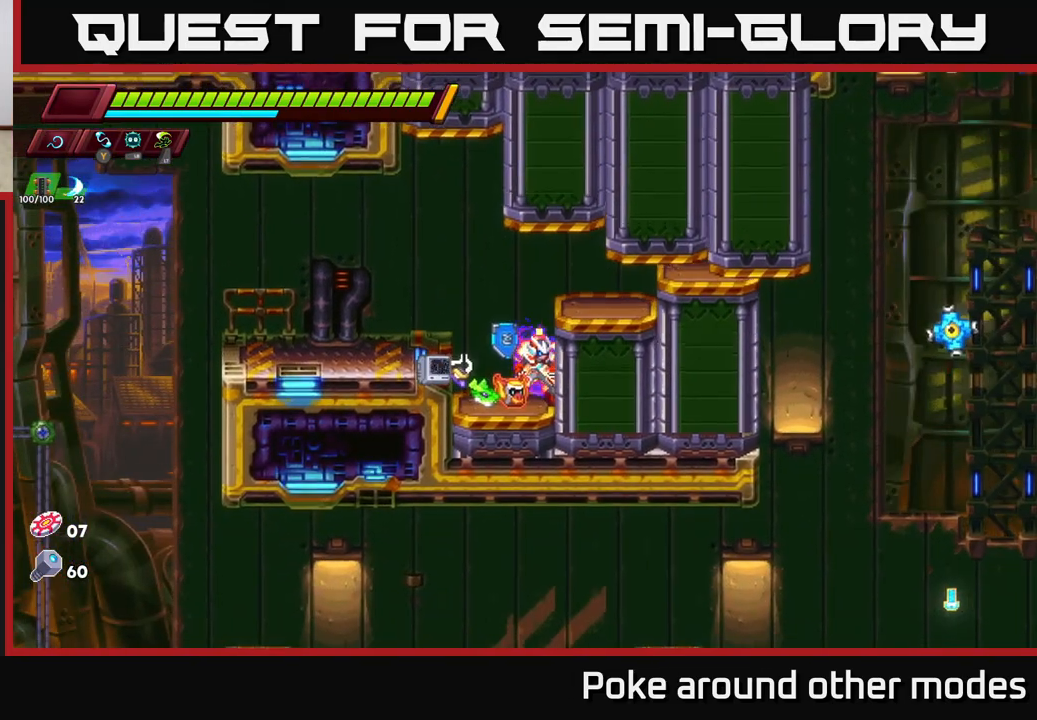
Gameplay with a controller (Xbox layout); each line is a JSON object with the inputs held at the frame after it. "events" lists button and stick changes between this image and that frame as [ms after this image, input, new state], when the widget could be followed in between.
{"buttons": [], "left_stick": "right", "right_stick": "center", "events": [[83, "left_stick", "right"], [133, "A", "down"], [200, "A", "up"]]}
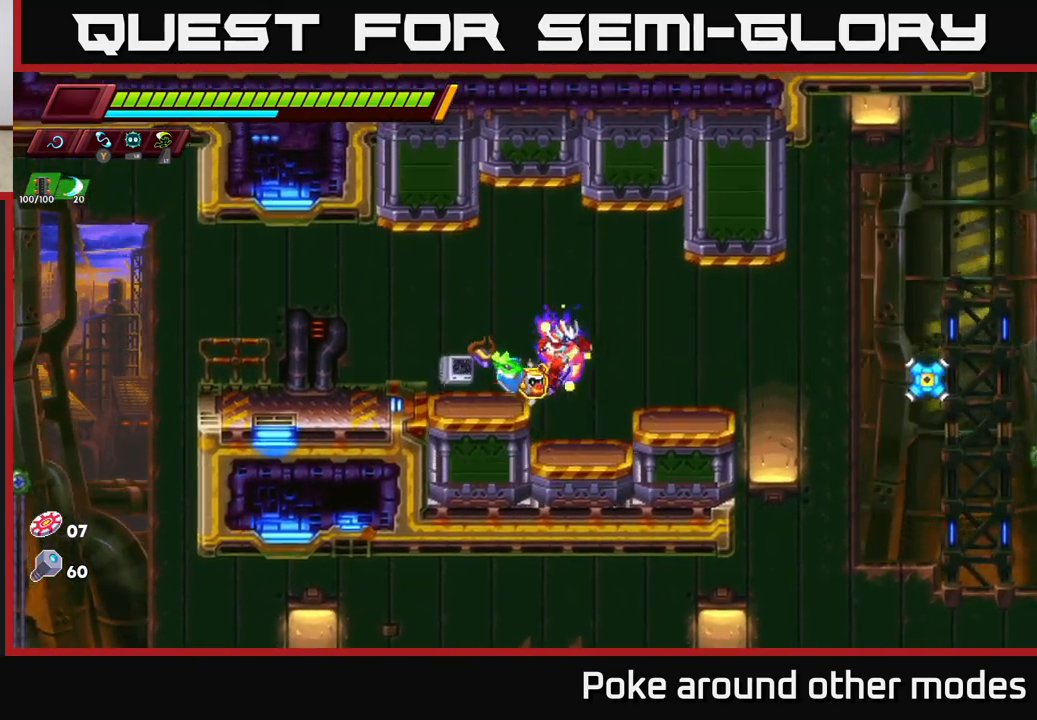
{"buttons": [], "left_stick": "center", "right_stick": "center", "events": [[217, "X", "down"], [350, "X", "up"], [400, "left_stick", "center"]]}
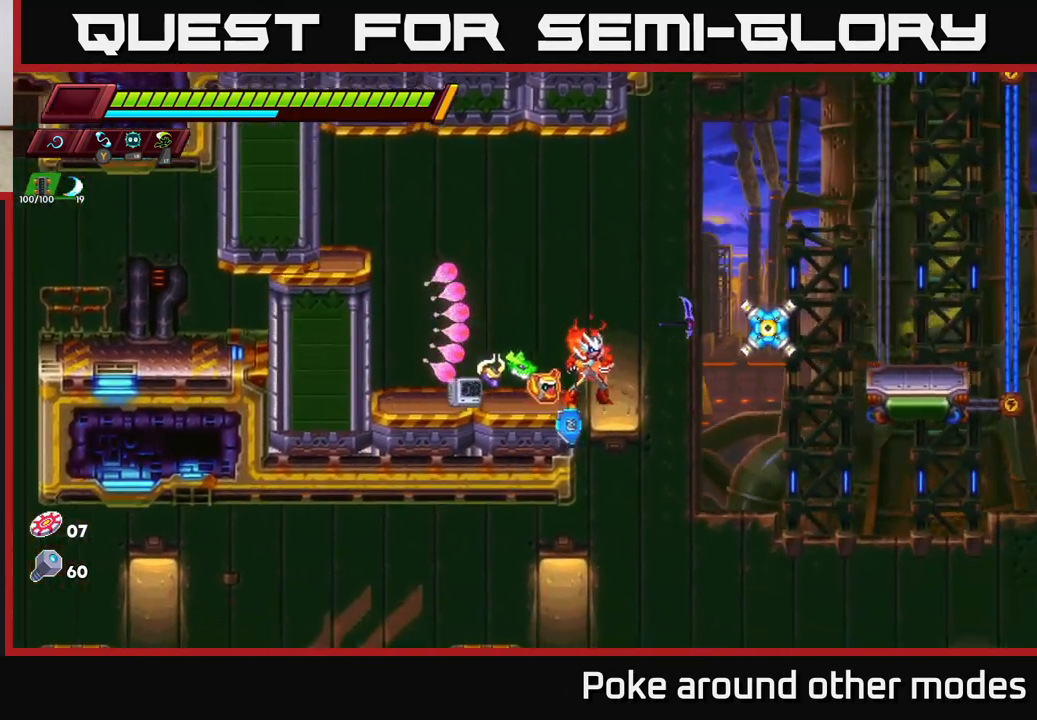
{"buttons": ["A", "X"], "left_stick": "right", "right_stick": "center", "events": [[50, "X", "down"], [200, "X", "up"], [367, "left_stick", "right"], [417, "X", "down"], [483, "A", "down"]]}
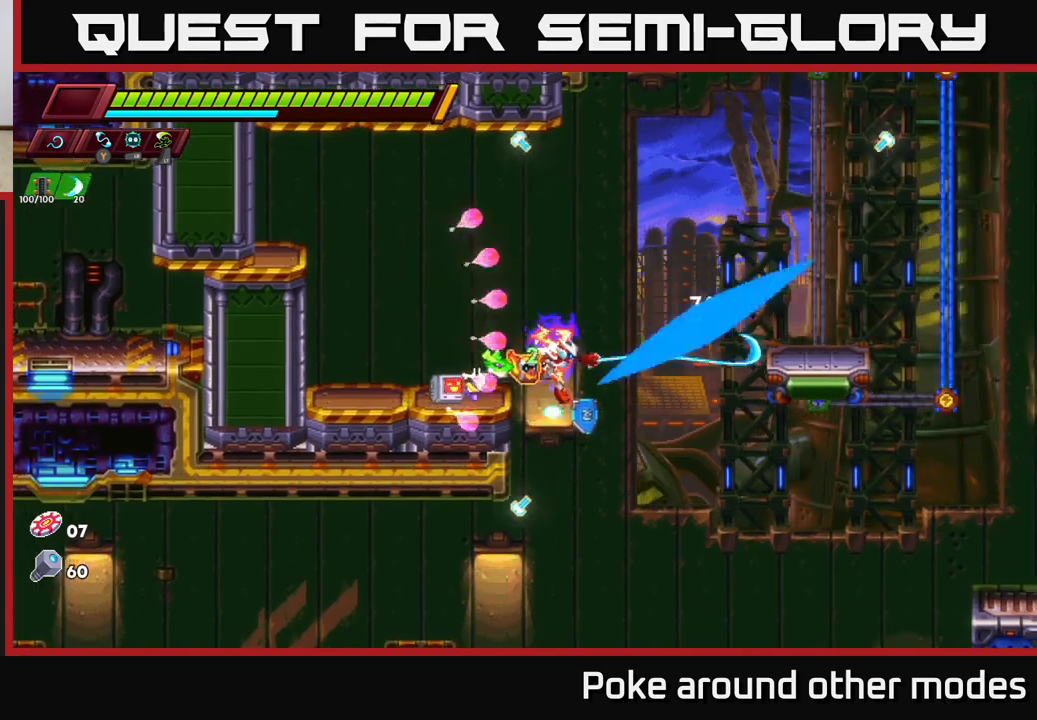
{"buttons": ["A", "R2"], "left_stick": "right", "right_stick": "center", "events": [[33, "X", "up"], [50, "left_stick", "center"], [150, "A", "up"], [350, "left_stick", "right"], [450, "A", "down"], [500, "R2", "down"]]}
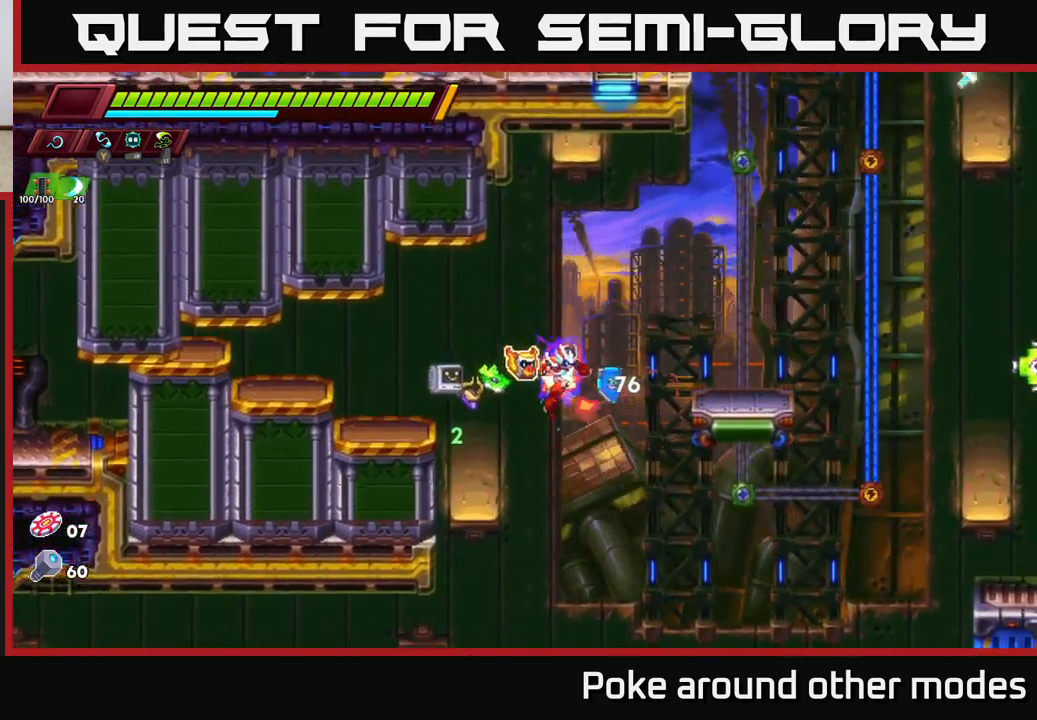
{"buttons": [], "left_stick": "right", "right_stick": "center", "events": [[83, "A", "up"], [83, "R2", "up"], [367, "left_stick", "center"], [483, "left_stick", "right"]]}
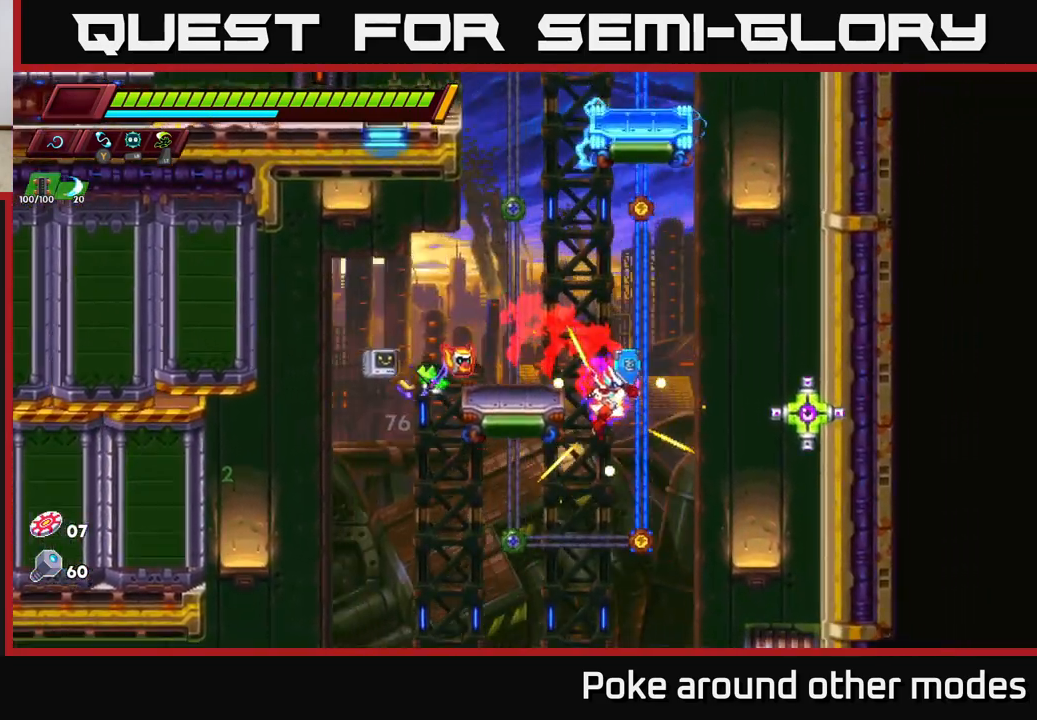
{"buttons": [], "left_stick": "center", "right_stick": "center", "events": [[50, "X", "down"], [117, "X", "up"], [117, "left_stick", "center"], [283, "A", "down"], [350, "left_stick", "left"], [367, "X", "down"], [417, "A", "up"], [467, "left_stick", "center"], [500, "X", "up"]]}
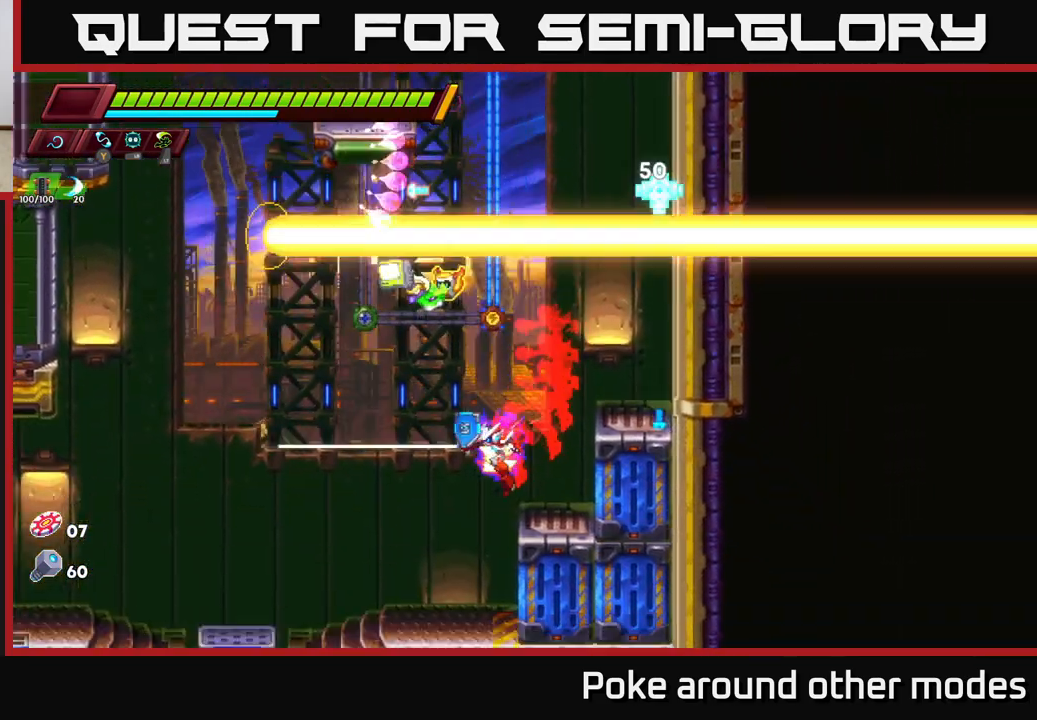
{"buttons": [], "left_stick": "left", "right_stick": "center", "events": [[167, "left_stick", "right"], [233, "A", "down"], [317, "left_stick", "left"], [433, "A", "up"]]}
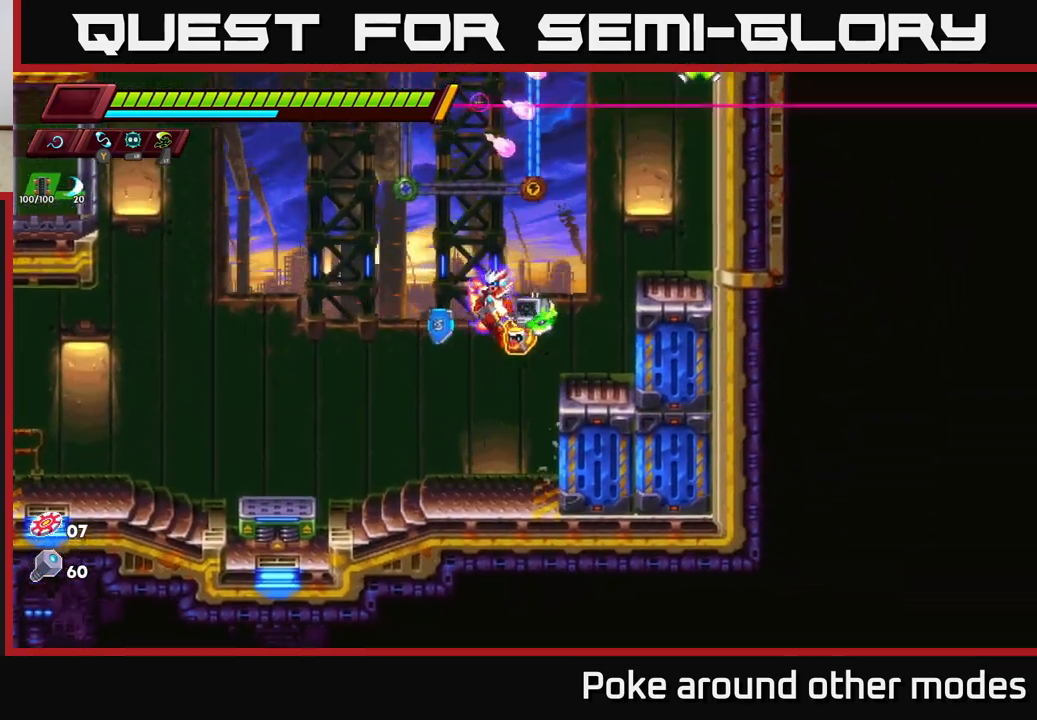
{"buttons": ["A", "R2"], "left_stick": "right", "right_stick": "center", "events": [[400, "A", "down"], [417, "R2", "down"], [483, "left_stick", "right"]]}
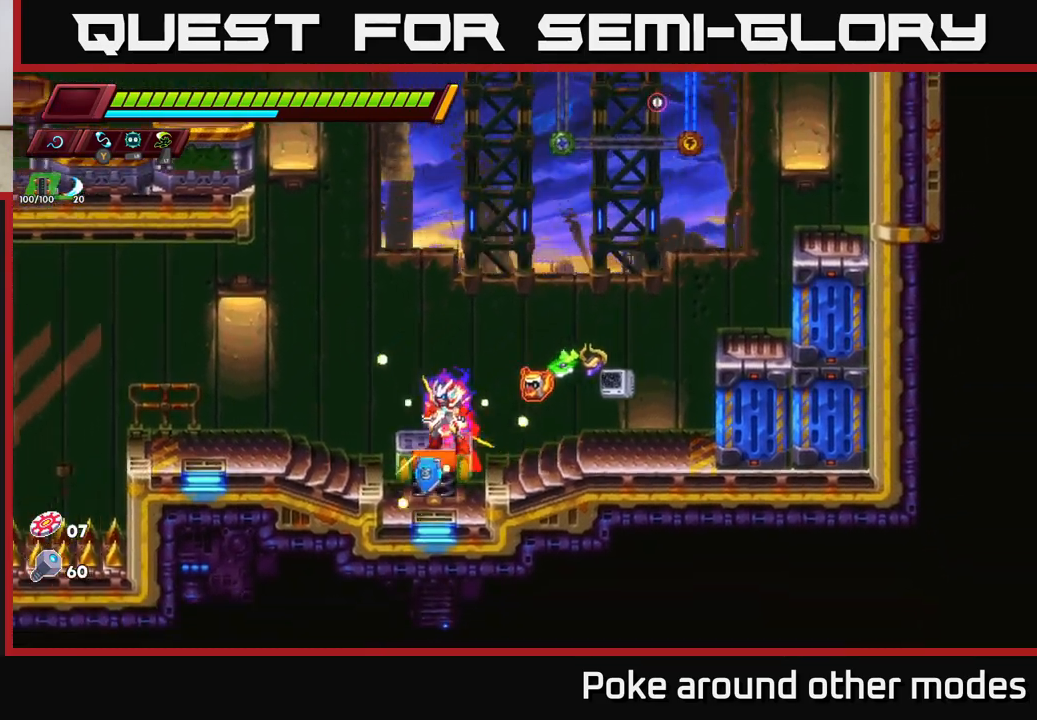
{"buttons": ["A", "X"], "left_stick": "center", "right_stick": "center", "events": [[333, "R2", "up"], [350, "A", "up"], [400, "A", "down"], [417, "left_stick", "center"], [500, "X", "down"]]}
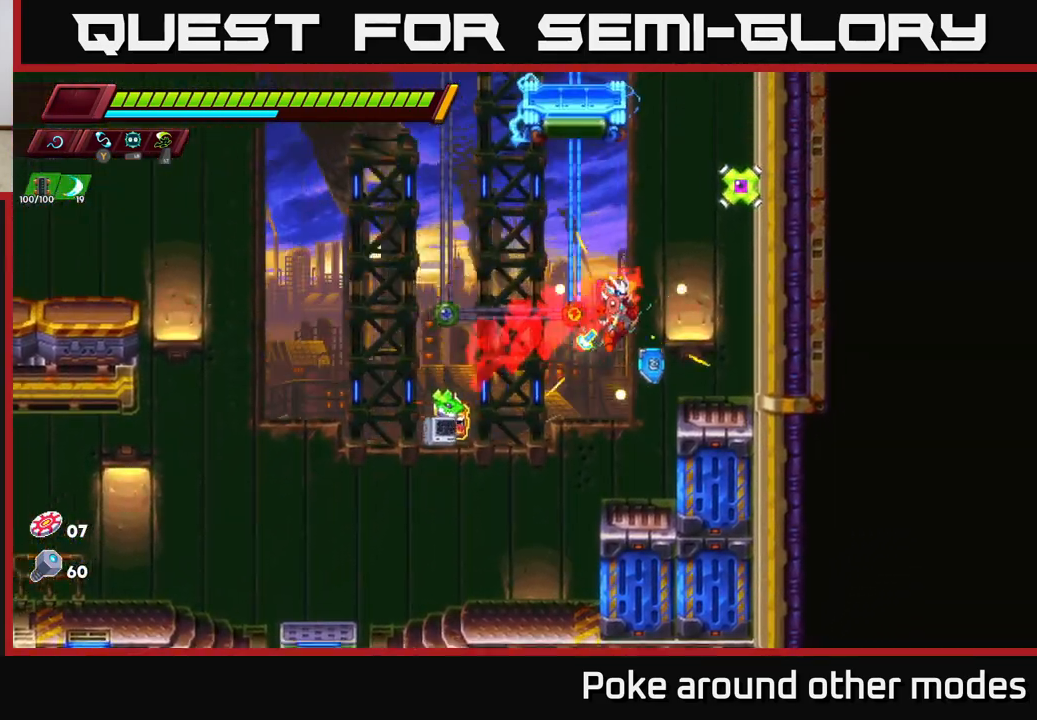
{"buttons": ["A"], "left_stick": "up-left", "right_stick": "center", "events": [[83, "A", "up"], [167, "X", "up"], [283, "left_stick", "up-right"], [383, "A", "down"], [483, "left_stick", "up-left"]]}
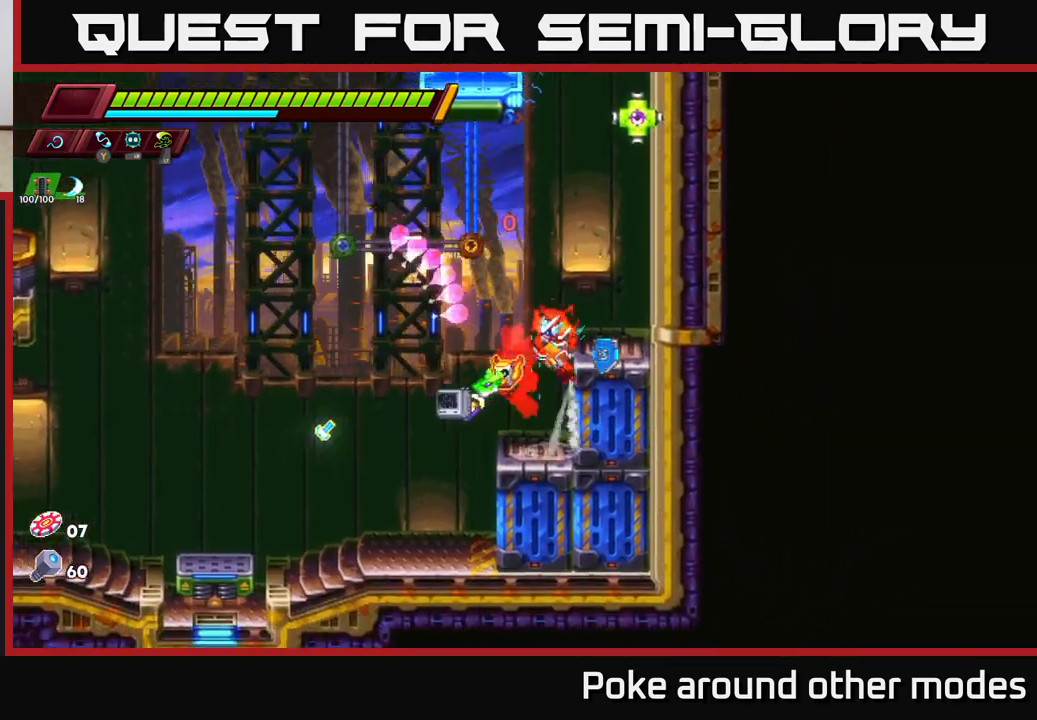
{"buttons": [], "left_stick": "left", "right_stick": "center", "events": [[150, "left_stick", "up-right"], [200, "X", "down"], [217, "A", "up"], [283, "X", "up"], [283, "left_stick", "left"]]}
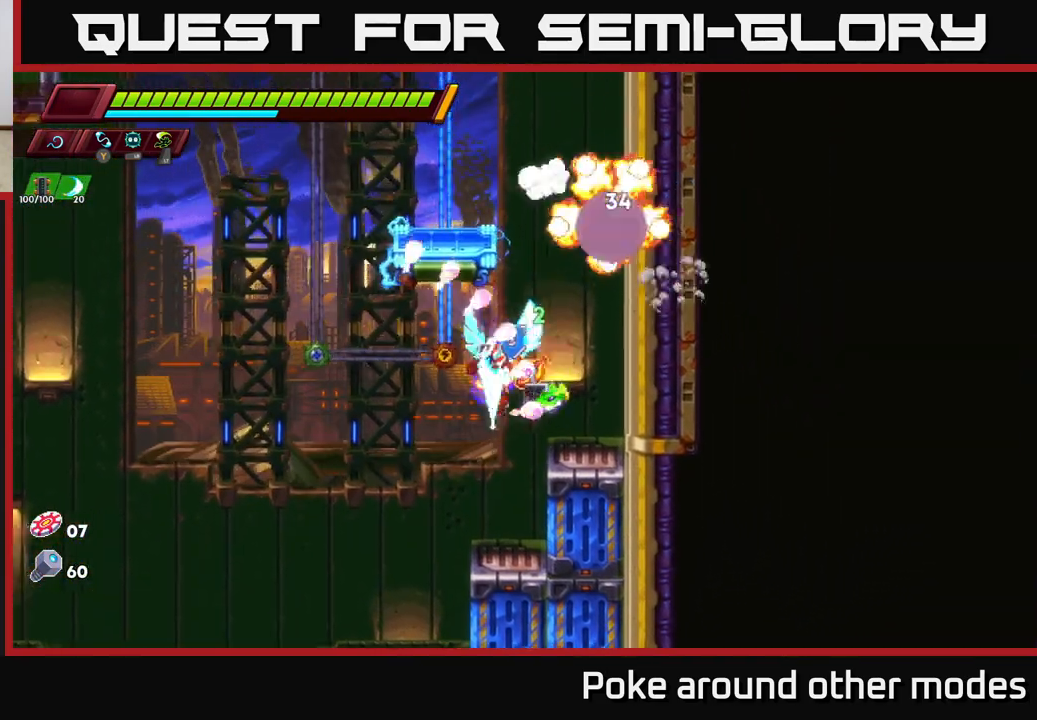
{"buttons": ["R2"], "left_stick": "left", "right_stick": "center", "events": [[17, "left_stick", "up-left"], [150, "left_stick", "center"], [283, "left_stick", "left"], [450, "R2", "down"]]}
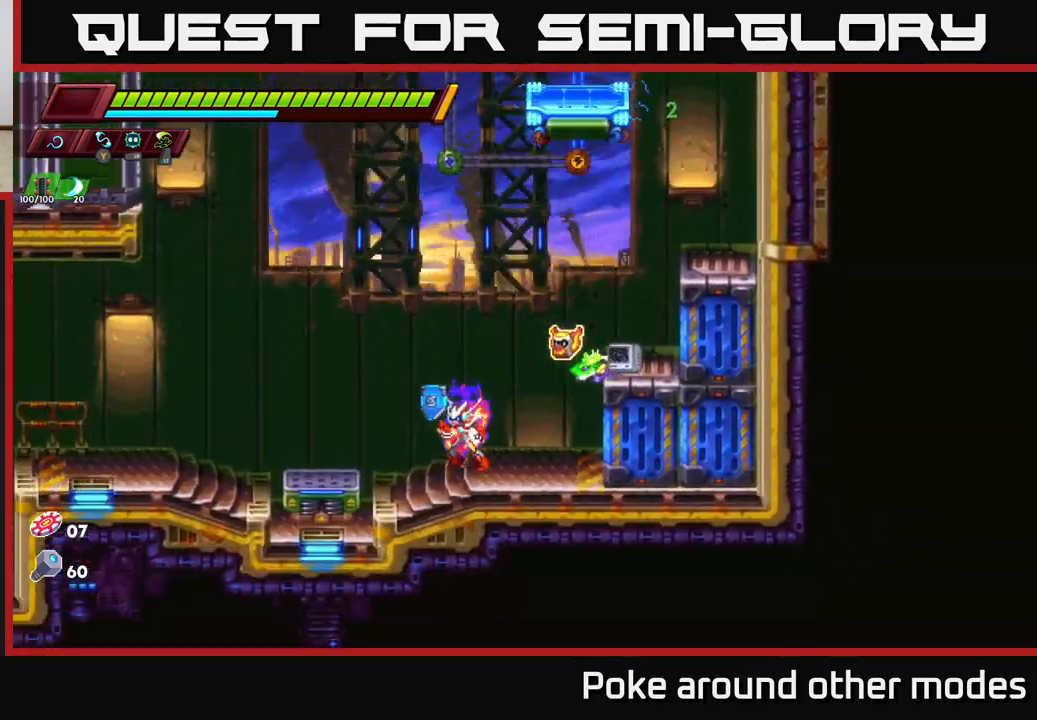
{"buttons": [], "left_stick": "center", "right_stick": "down-left", "events": [[100, "A", "down"], [200, "R2", "up"], [233, "A", "up"], [450, "right_stick", "down-left"], [483, "left_stick", "center"]]}
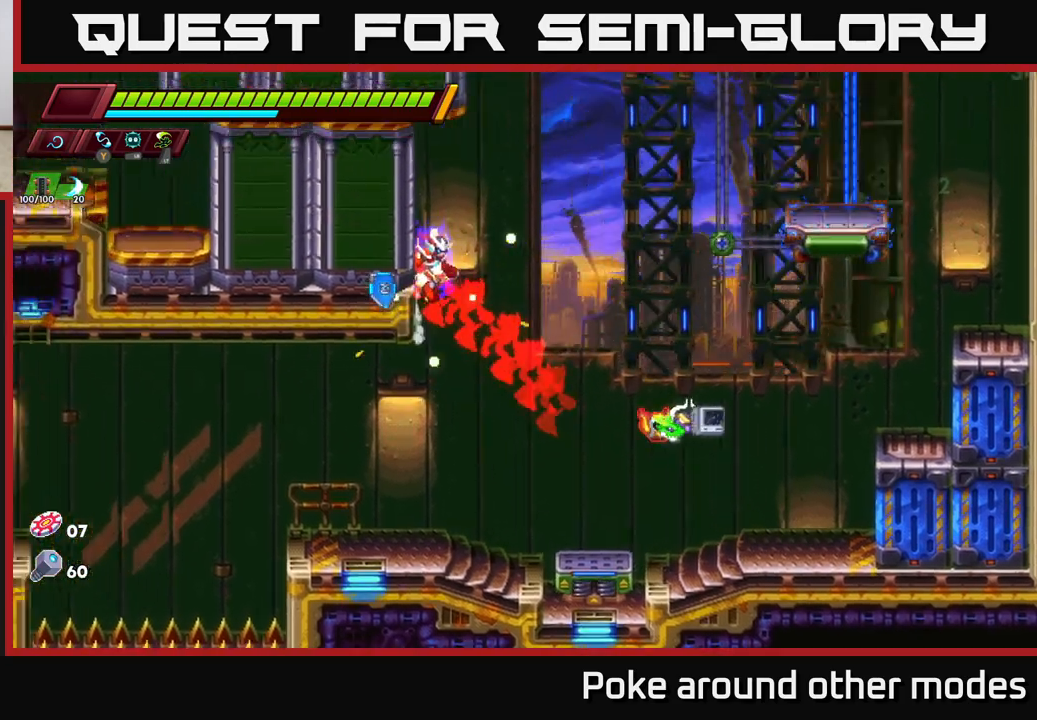
{"buttons": [], "left_stick": "center", "right_stick": "left", "events": [[150, "right_stick", "left"]]}
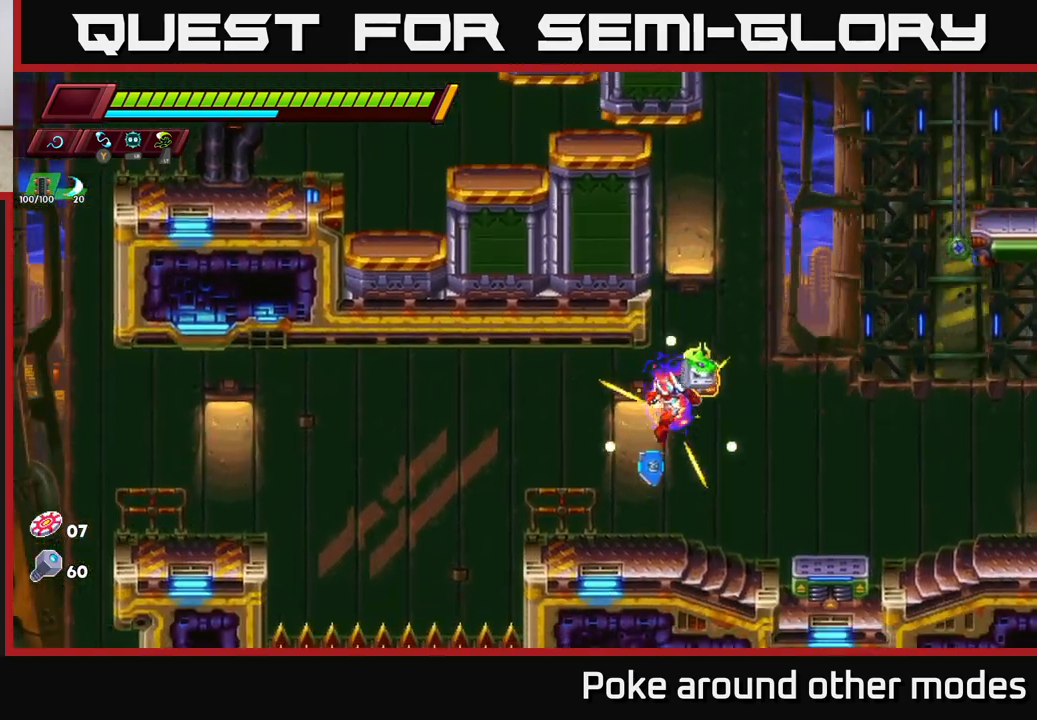
{"buttons": ["A", "R2"], "left_stick": "left", "right_stick": "center", "events": [[167, "left_stick", "left"], [217, "right_stick", "center"], [300, "R2", "down"], [417, "A", "down"]]}
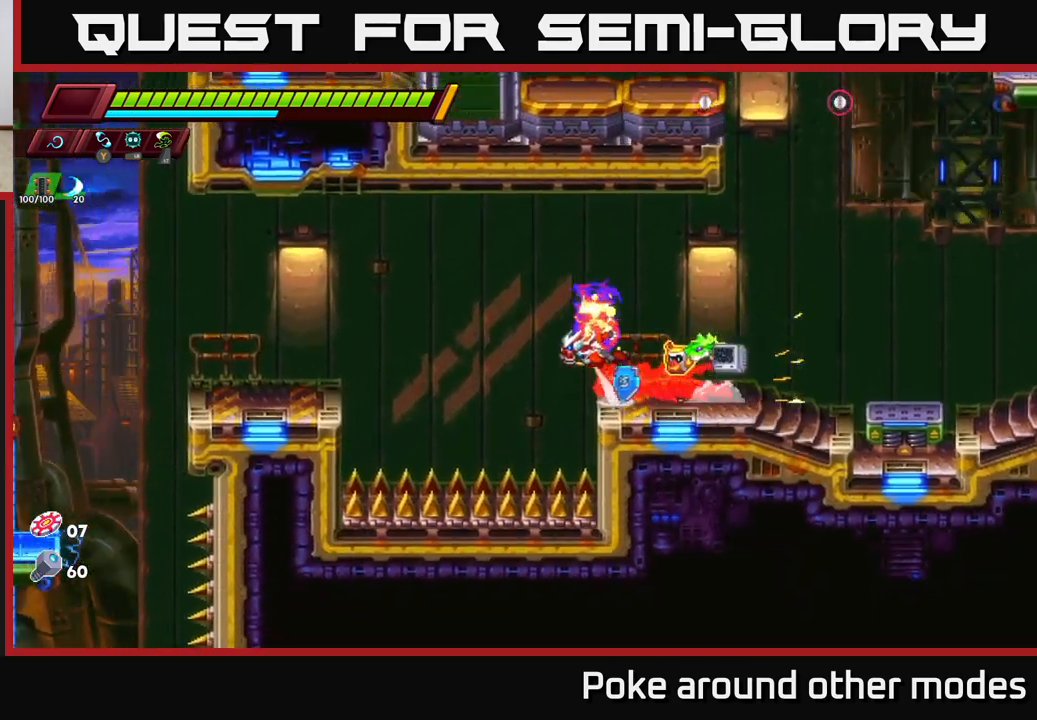
{"buttons": [], "left_stick": "center", "right_stick": "down", "events": [[83, "A", "up"], [133, "R2", "up"], [250, "right_stick", "down"], [417, "left_stick", "center"]]}
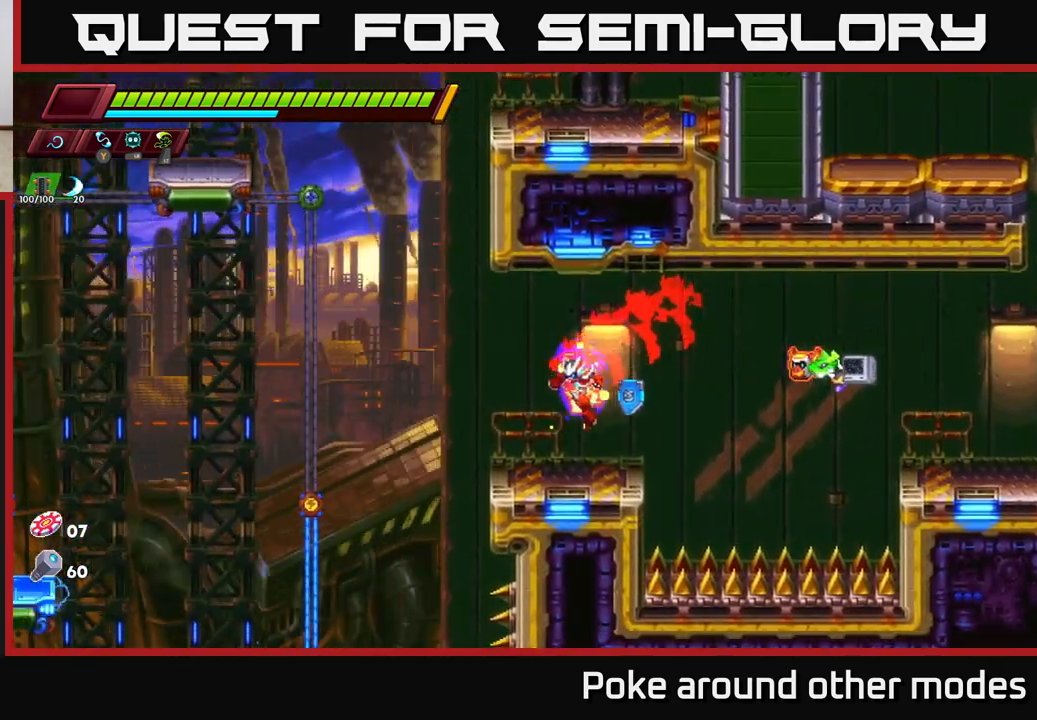
{"buttons": ["A"], "left_stick": "right", "right_stick": "center", "events": [[400, "left_stick", "right"], [417, "right_stick", "center"], [500, "A", "down"]]}
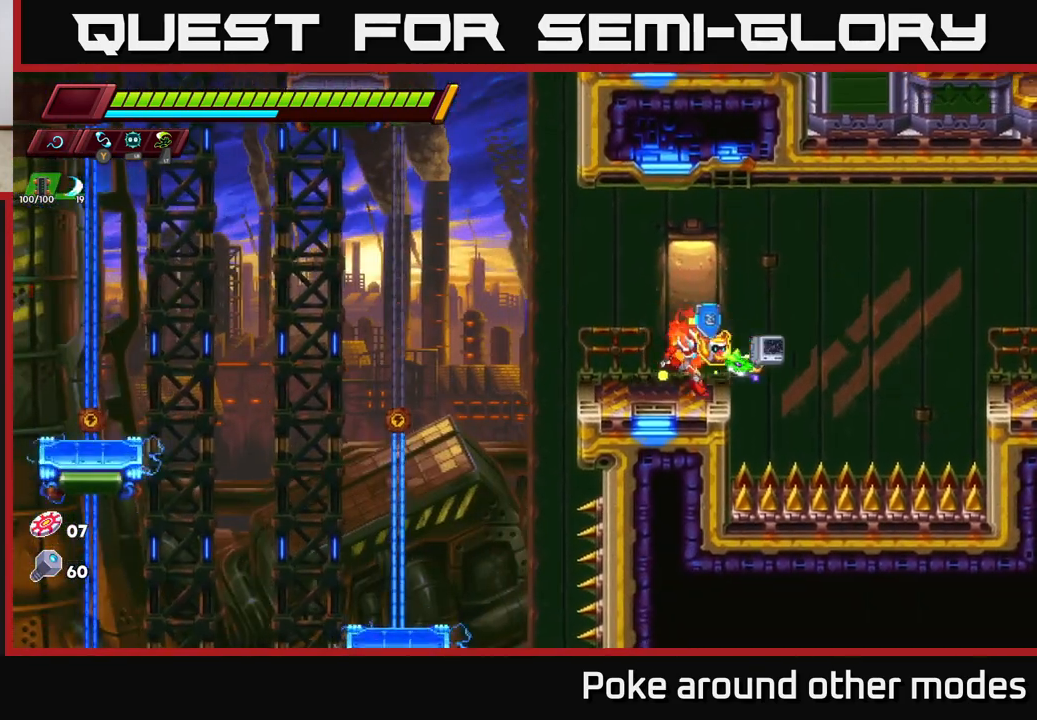
{"buttons": [], "left_stick": "right", "right_stick": "center", "events": [[33, "R2", "down"], [250, "A", "up"], [283, "R2", "up"]]}
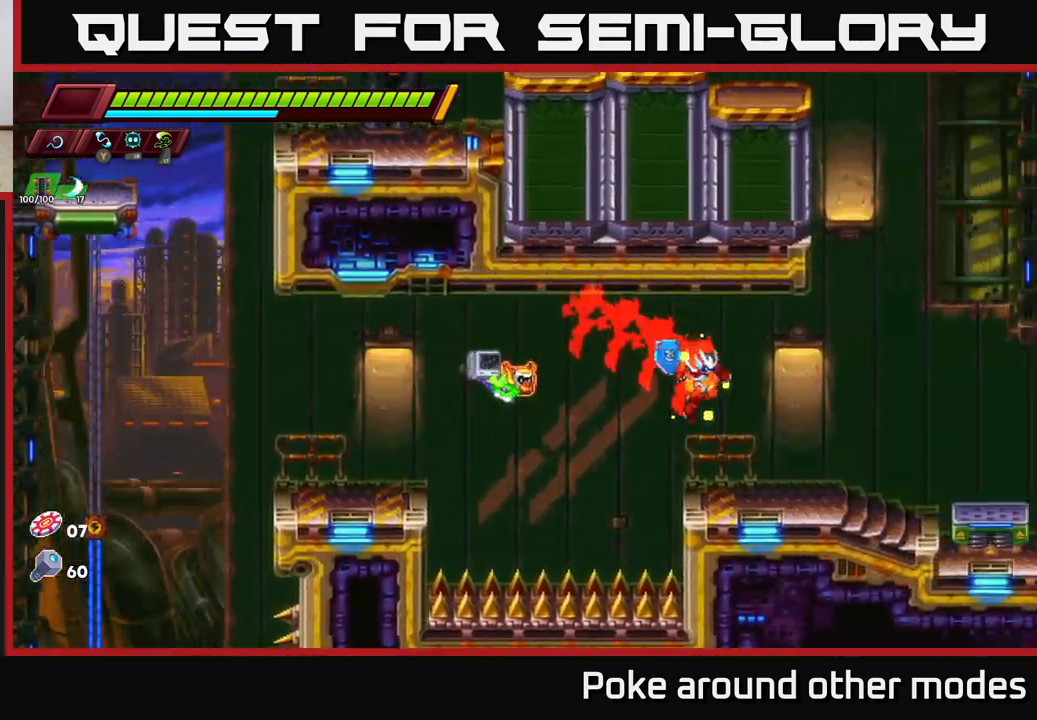
{"buttons": ["A", "R2"], "left_stick": "right", "right_stick": "center", "events": [[250, "A", "down"], [267, "R2", "down"]]}
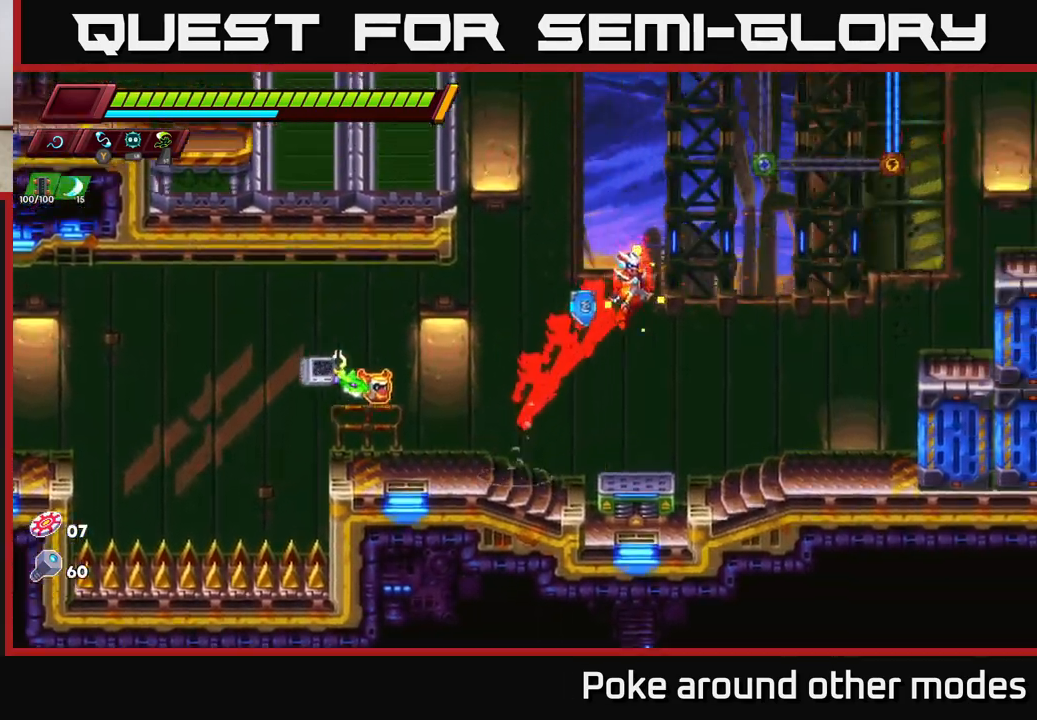
{"buttons": [], "left_stick": "right", "right_stick": "center", "events": [[100, "A", "up"], [133, "R2", "up"], [300, "A", "down"], [300, "R2", "down"], [450, "A", "up"], [450, "R2", "up"]]}
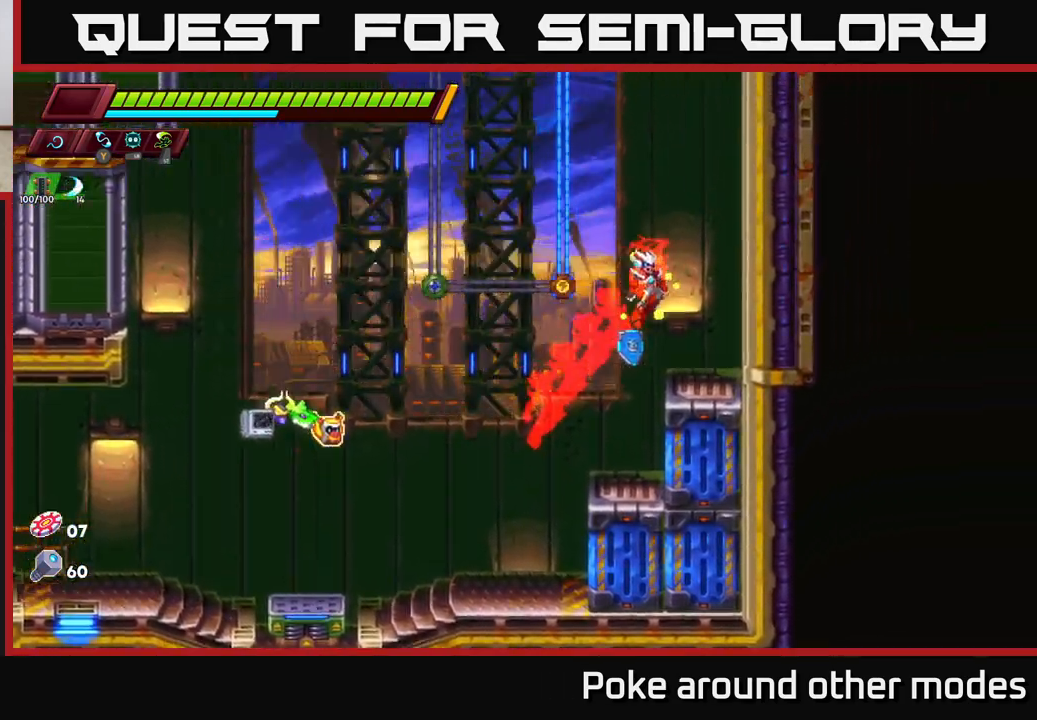
{"buttons": ["A"], "left_stick": "right", "right_stick": "center", "events": [[67, "A", "down"], [250, "A", "up"], [350, "A", "down"]]}
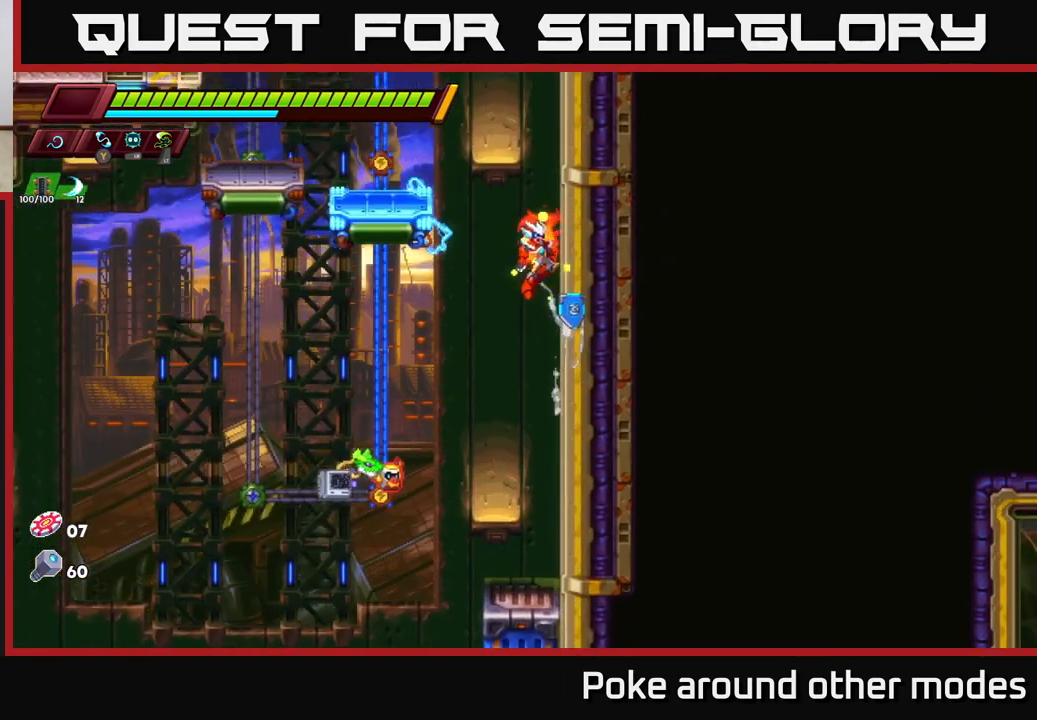
{"buttons": [], "left_stick": "right", "right_stick": "center", "events": [[33, "A", "up"], [233, "A", "down"], [383, "A", "up"]]}
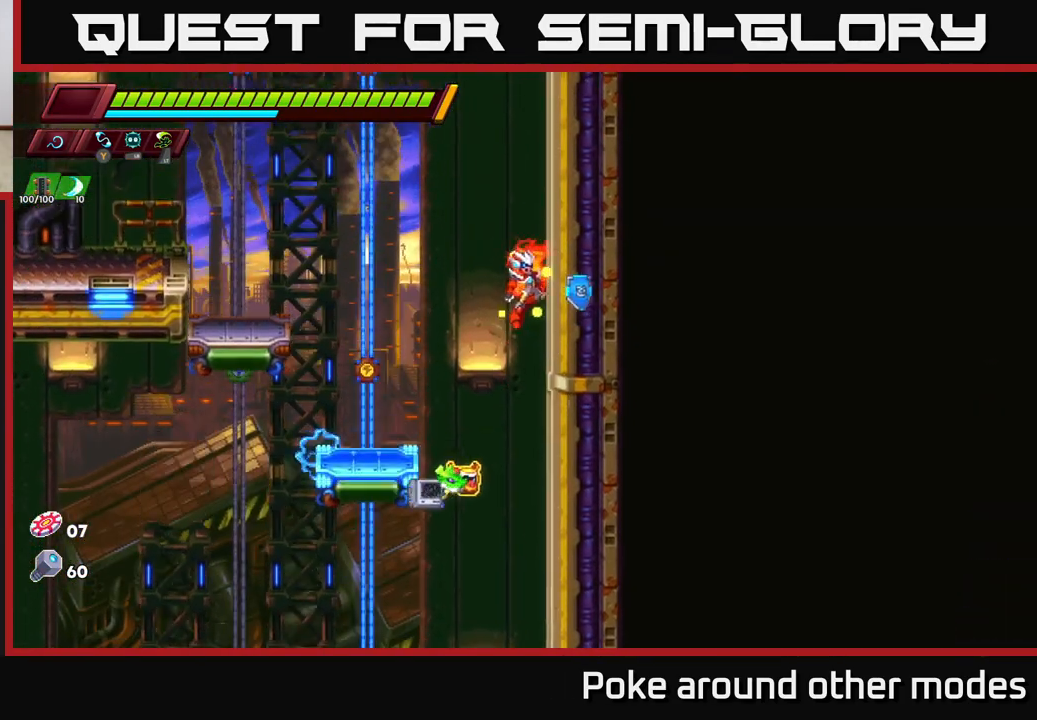
{"buttons": [], "left_stick": "left", "right_stick": "center", "events": [[167, "A", "down"], [167, "left_stick", "left"], [217, "R2", "down"], [383, "A", "up"], [400, "R2", "up"]]}
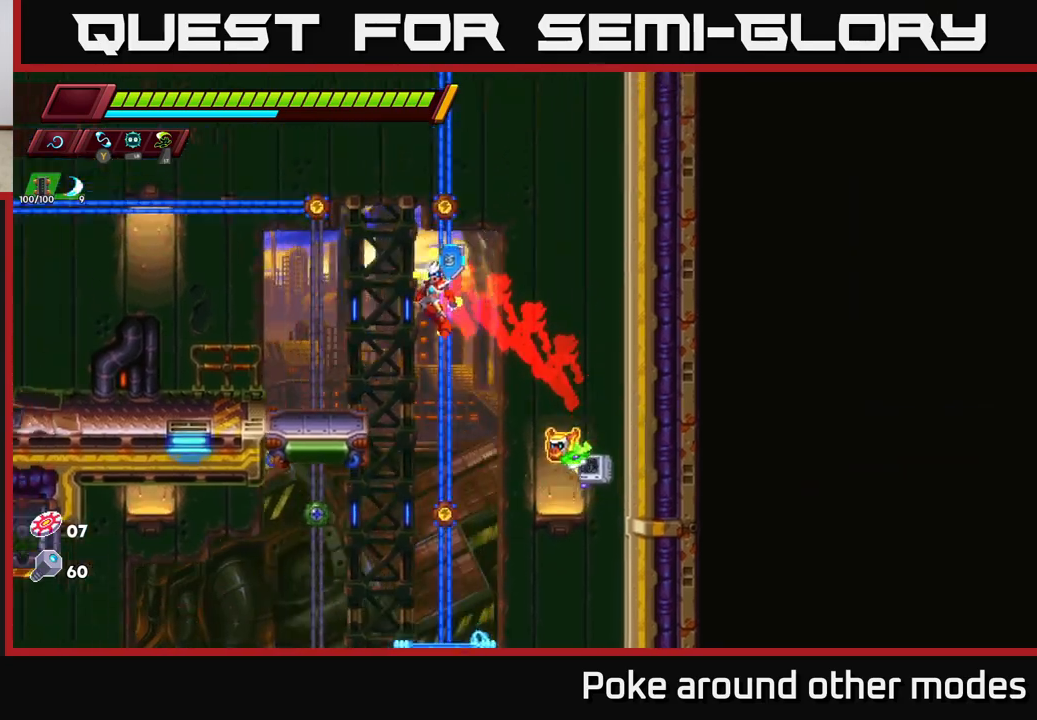
{"buttons": [], "left_stick": "left", "right_stick": "center", "events": [[100, "left_stick", "center"], [433, "left_stick", "left"]]}
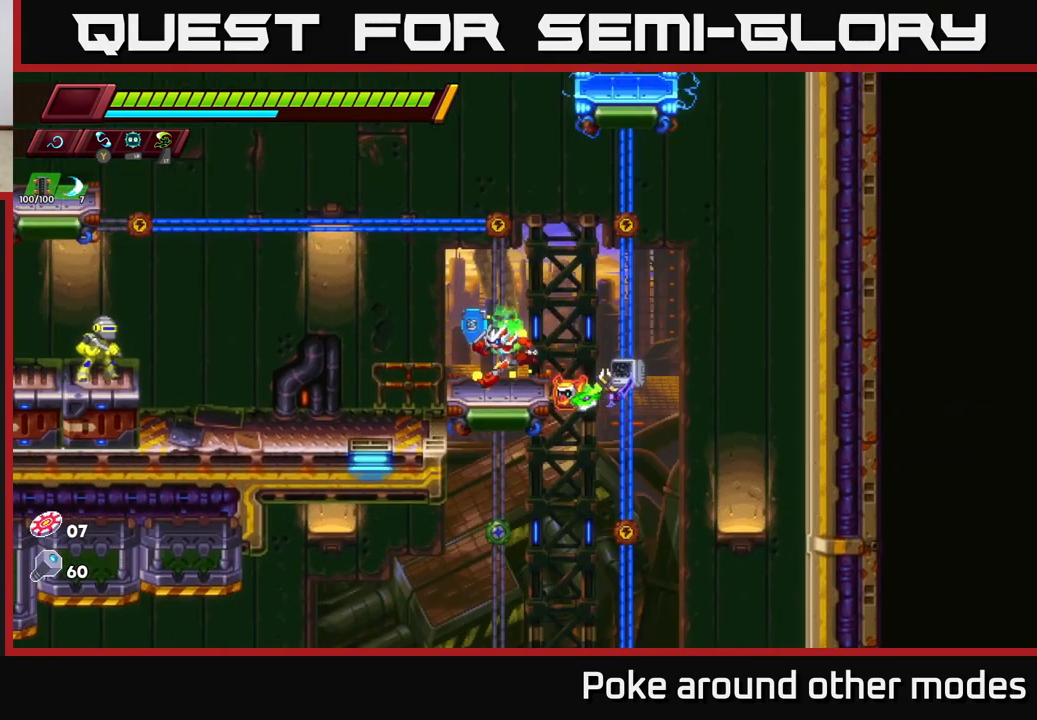
{"buttons": [], "left_stick": "center", "right_stick": "center", "events": [[233, "X", "down"], [367, "X", "up"], [400, "left_stick", "center"]]}
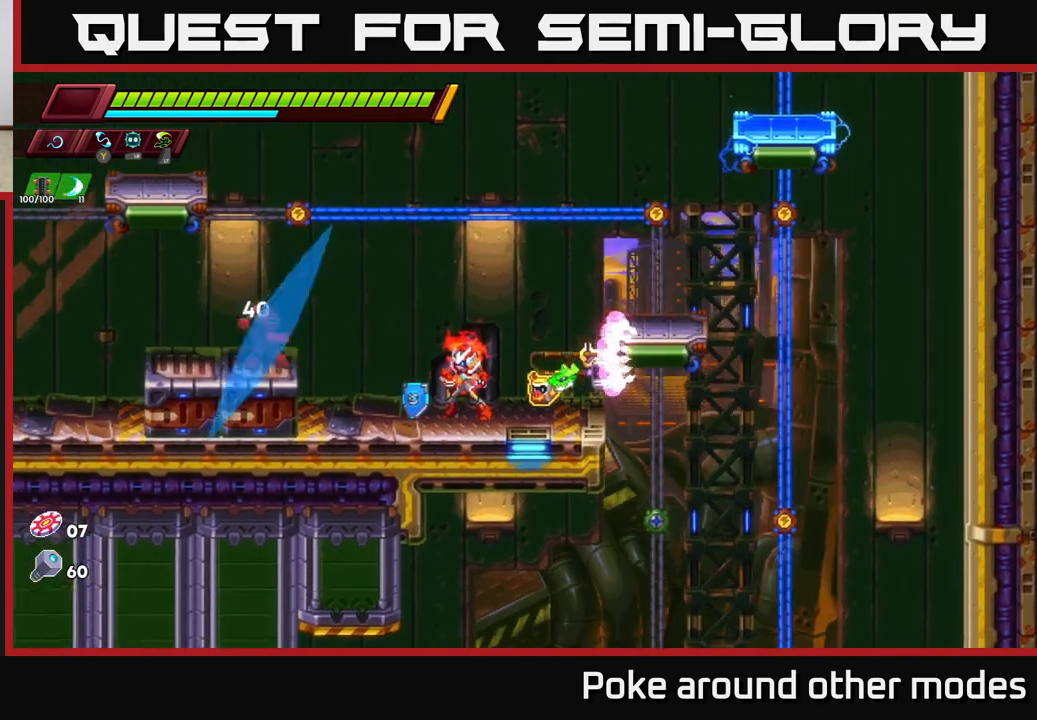
{"buttons": [], "left_stick": "right", "right_stick": "center", "events": [[50, "X", "down"], [117, "X", "up"], [367, "X", "down"], [467, "X", "up"], [500, "left_stick", "right"]]}
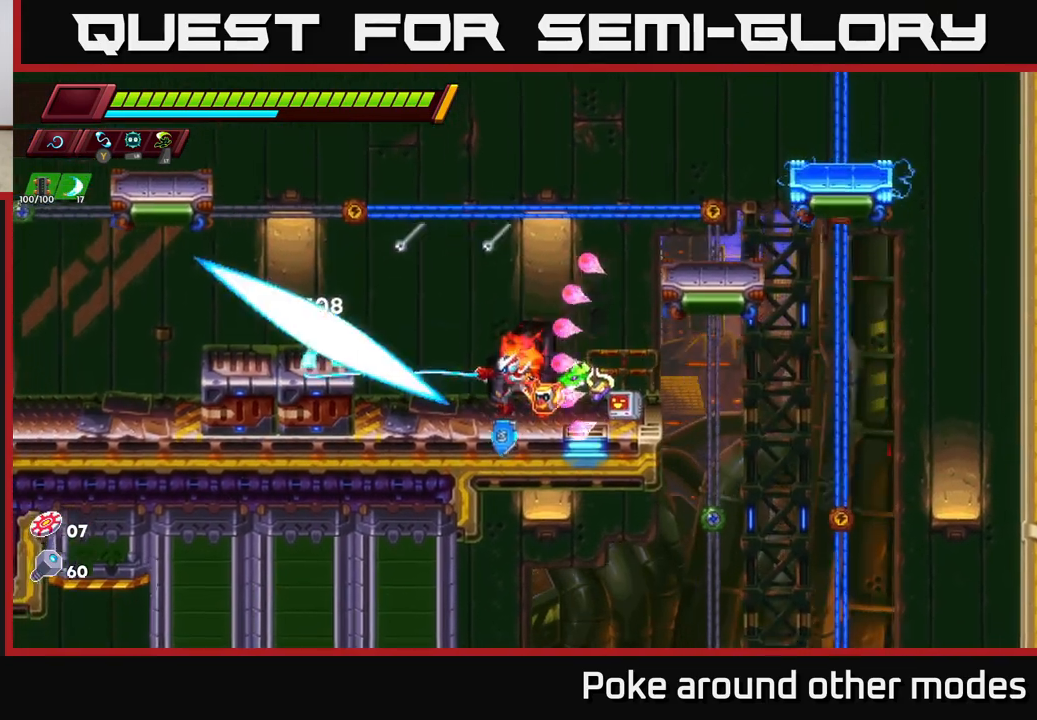
{"buttons": [], "left_stick": "right", "right_stick": "center", "events": [[167, "left_stick", "left"], [317, "left_stick", "right"]]}
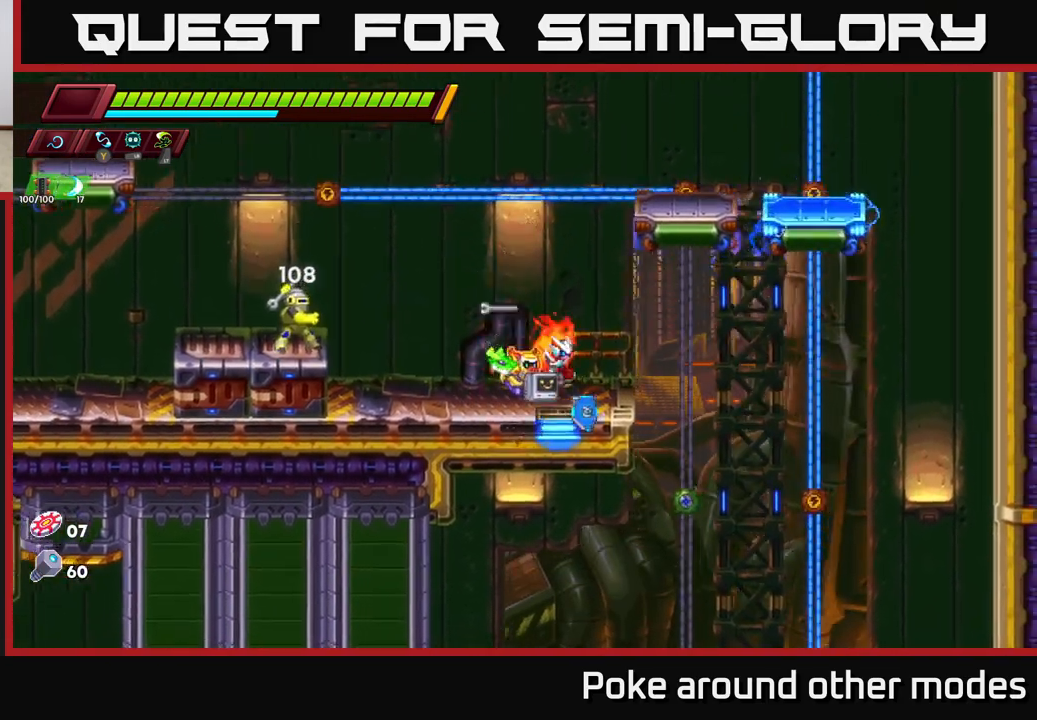
{"buttons": [], "left_stick": "center", "right_stick": "center", "events": [[83, "A", "down"], [150, "left_stick", "left"], [183, "A", "up"], [317, "left_stick", "center"]]}
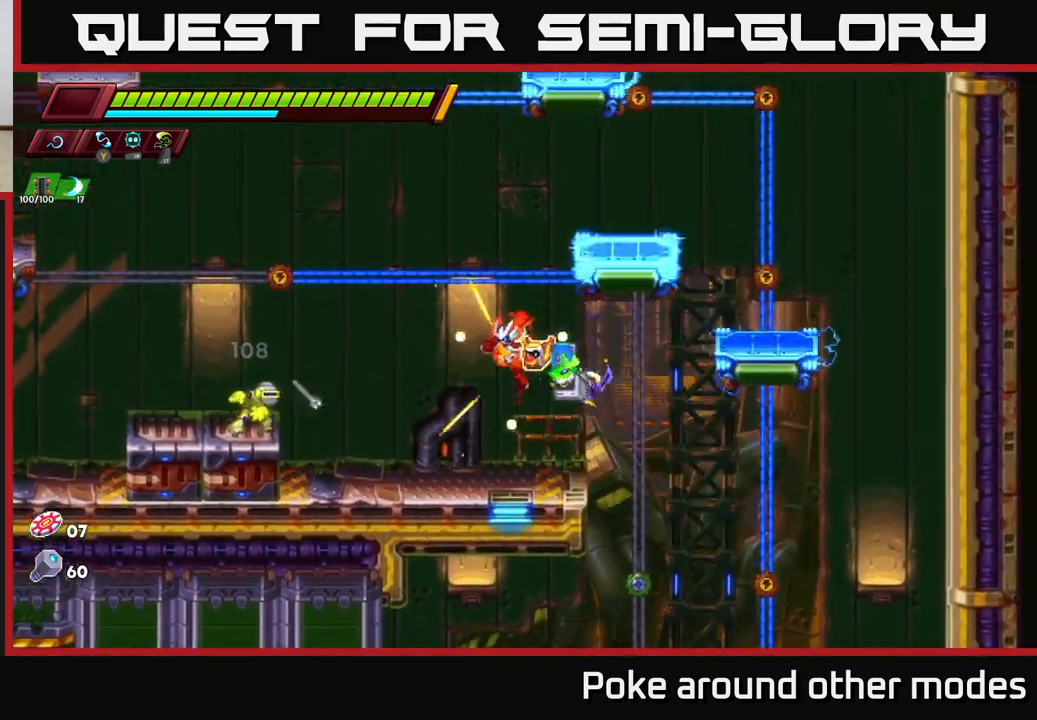
{"buttons": [], "left_stick": "left", "right_stick": "center", "events": [[200, "left_stick", "right"], [267, "A", "down"], [367, "left_stick", "left"], [400, "A", "up"]]}
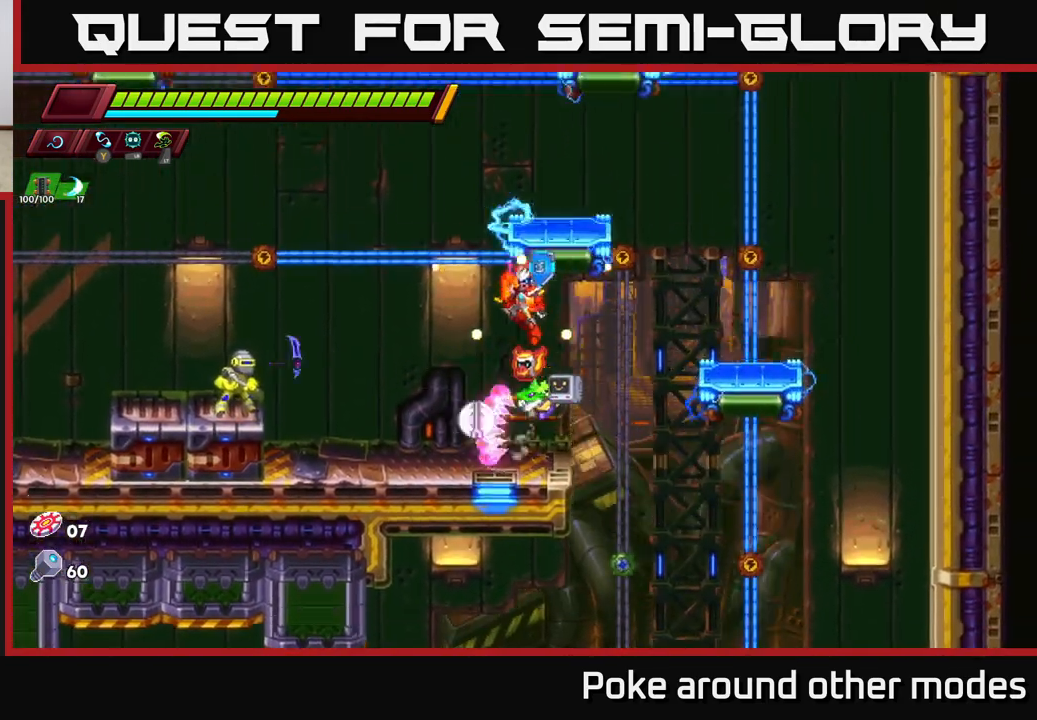
{"buttons": [], "left_stick": "center", "right_stick": "center", "events": [[217, "X", "down"], [267, "left_stick", "center"], [350, "X", "up"]]}